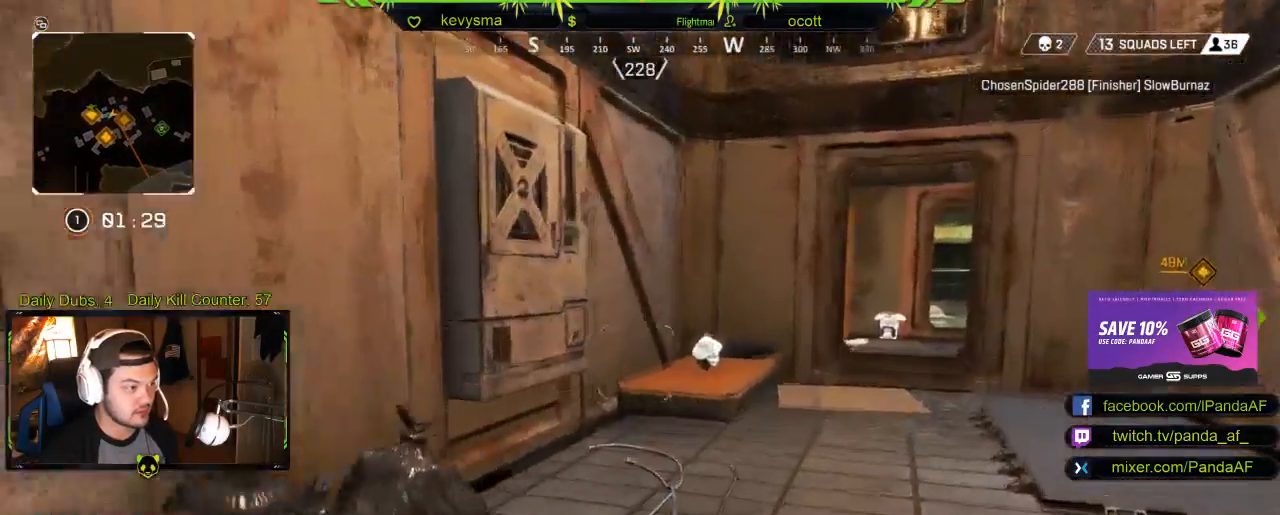
Gameplay with a controller (Xbox layout); each line is a JSON object with the inputs held at the frame after it. "events" lists button and stick changes between this image and that frame as [ms after this image, input, new state], when the widget could be followed in between.
{"buttons": [], "left_stick": "up", "right_stick": "center", "events": [[300, "right_stick", "right"], [433, "right_stick", "center"]]}
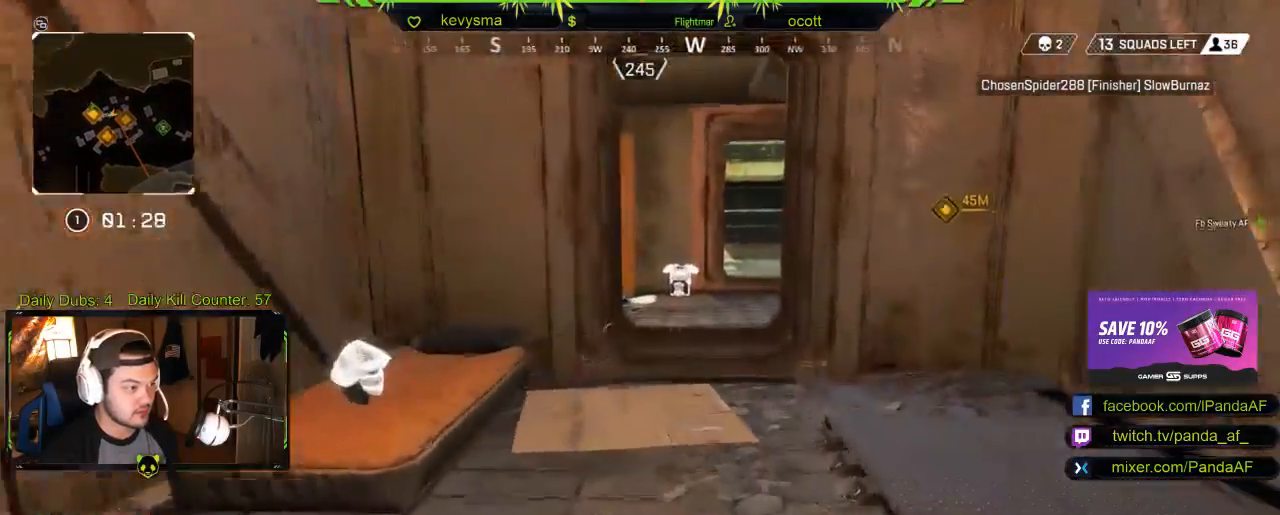
{"buttons": [], "left_stick": "up", "right_stick": "left", "events": [[417, "right_stick", "left"]]}
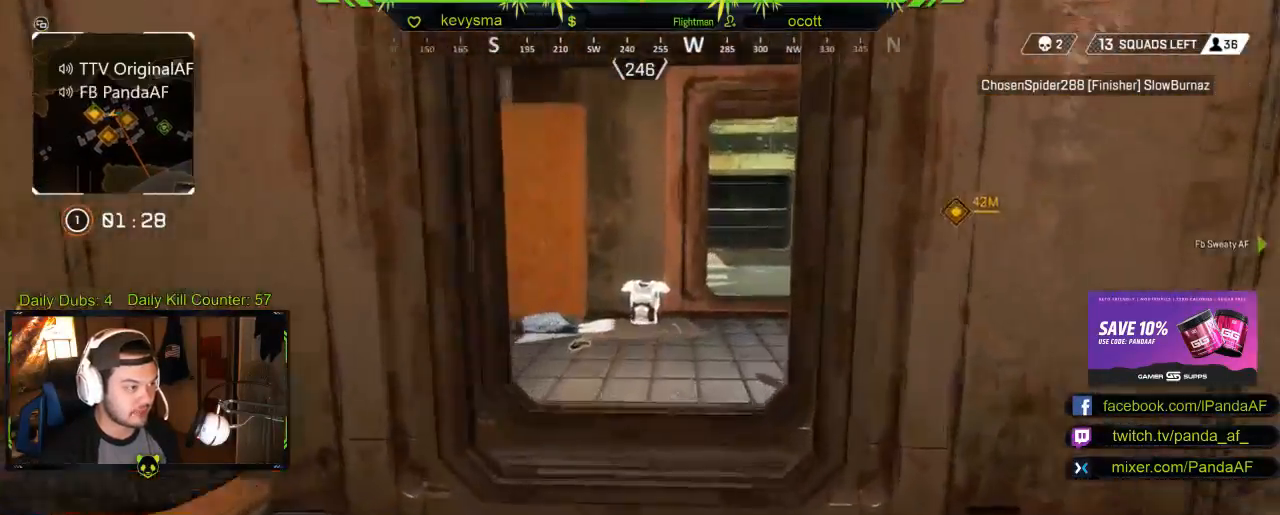
{"buttons": [], "left_stick": "up", "right_stick": "center", "events": [[83, "right_stick", "center"], [233, "right_stick", "left"], [500, "right_stick", "center"]]}
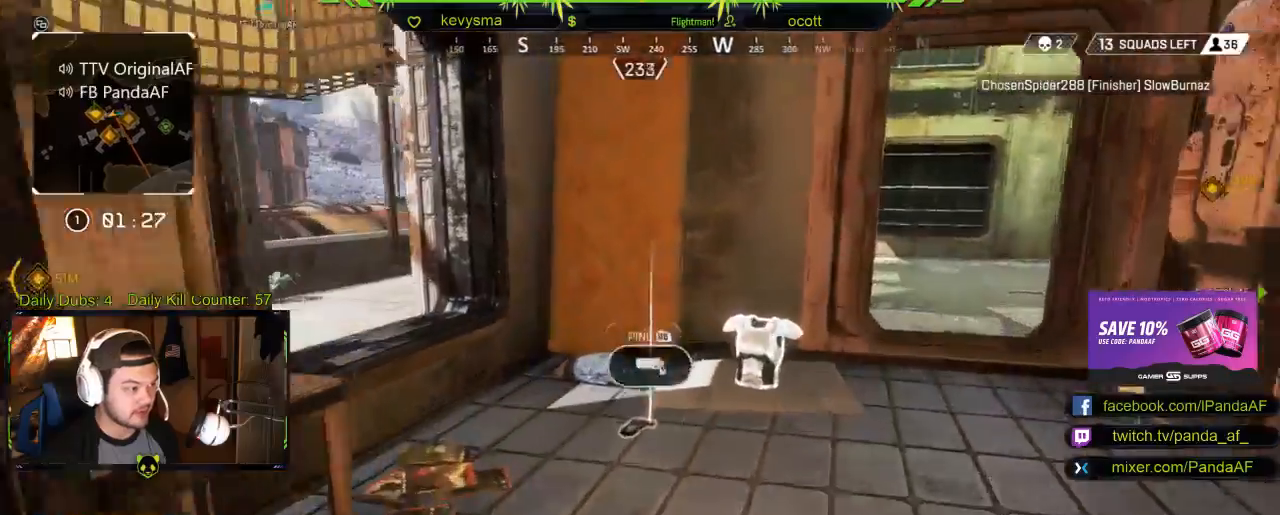
{"buttons": [], "left_stick": "up", "right_stick": "center", "events": [[83, "right_stick", "down-left"], [150, "right_stick", "left"], [450, "right_stick", "center"]]}
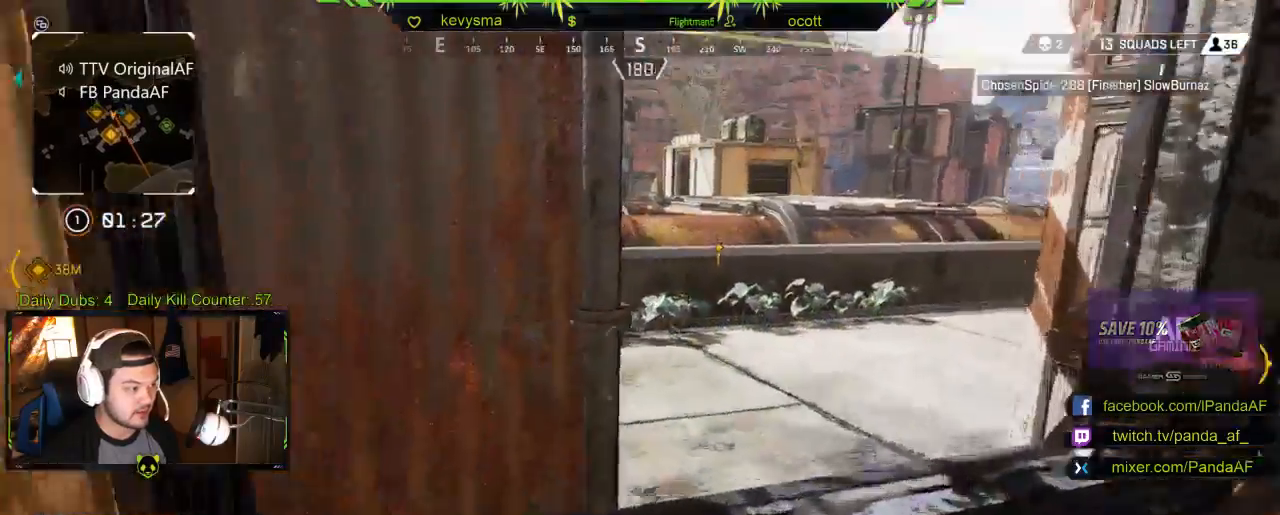
{"buttons": [], "left_stick": "up", "right_stick": "center", "events": [[17, "A", "down"], [33, "left_stick", "up-right"], [167, "A", "up"], [267, "left_stick", "up"], [283, "L3", "down"], [467, "L3", "up"]]}
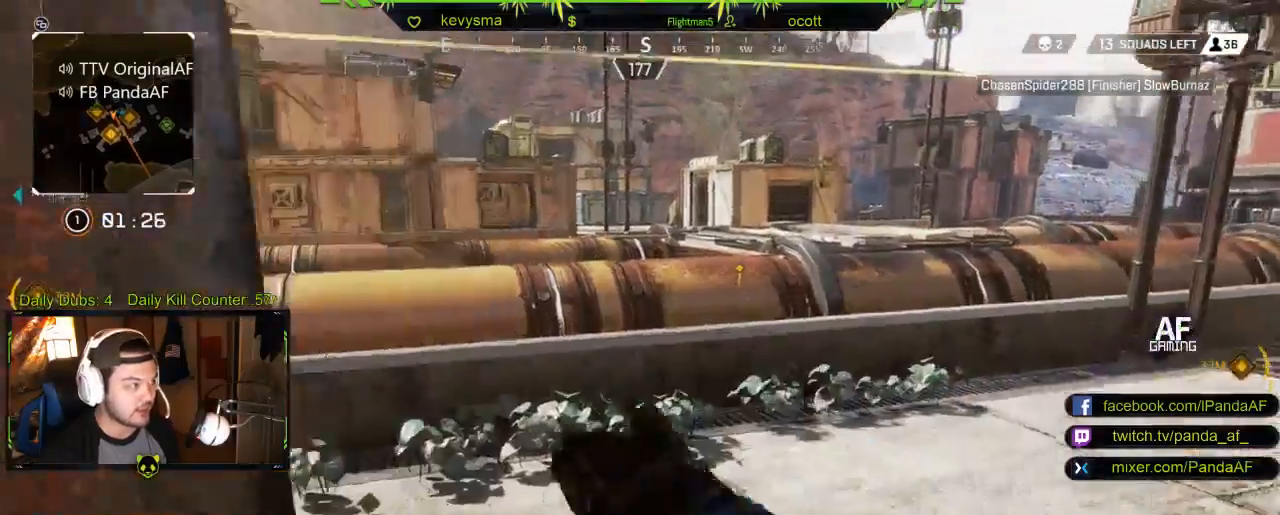
{"buttons": [], "left_stick": "up", "right_stick": "right", "events": [[183, "L3", "down"], [367, "L3", "up"], [433, "right_stick", "right"]]}
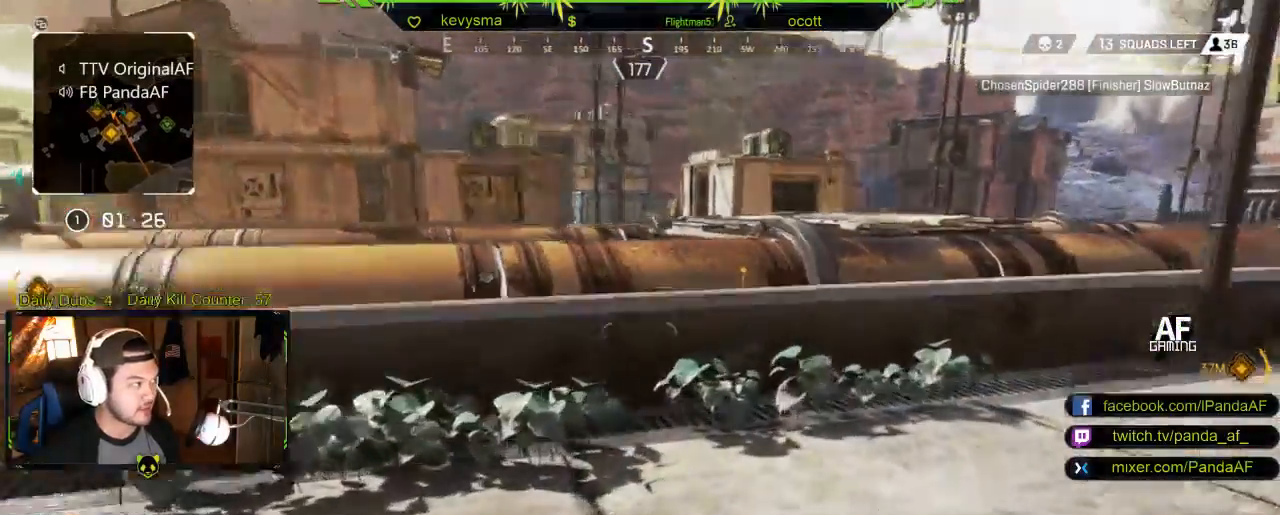
{"buttons": [], "left_stick": "up", "right_stick": "center", "events": [[183, "right_stick", "center"]]}
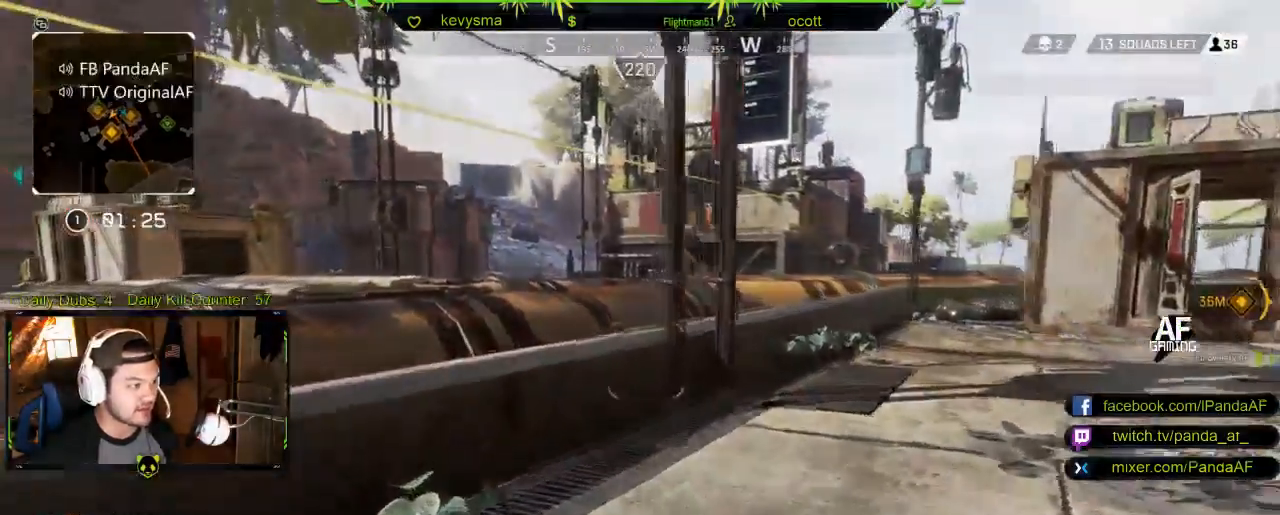
{"buttons": [], "left_stick": "up", "right_stick": "center", "events": [[200, "right_stick", "right"], [367, "right_stick", "center"]]}
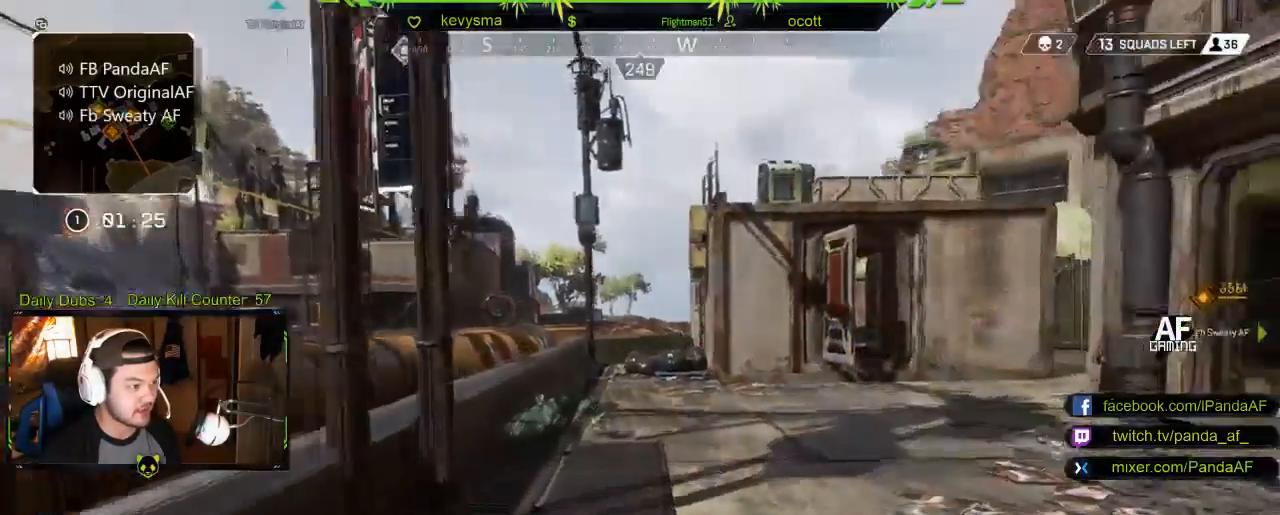
{"buttons": [], "left_stick": "down-left", "right_stick": "right", "events": [[117, "right_stick", "right"], [350, "left_stick", "left"], [467, "left_stick", "down-left"]]}
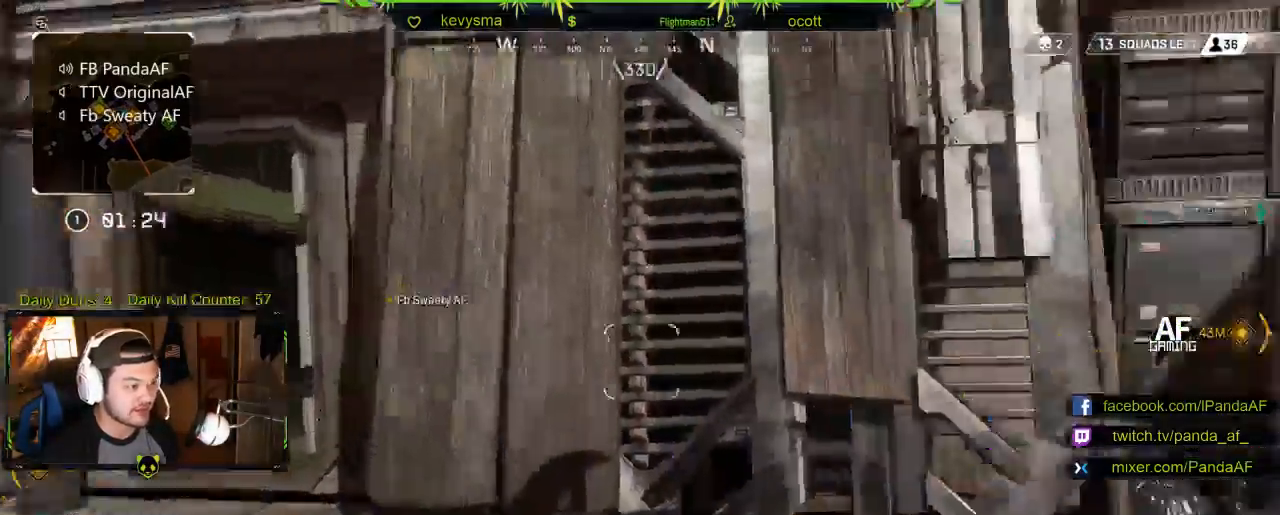
{"buttons": [], "left_stick": "left", "right_stick": "center", "events": [[367, "left_stick", "left"], [367, "right_stick", "center"]]}
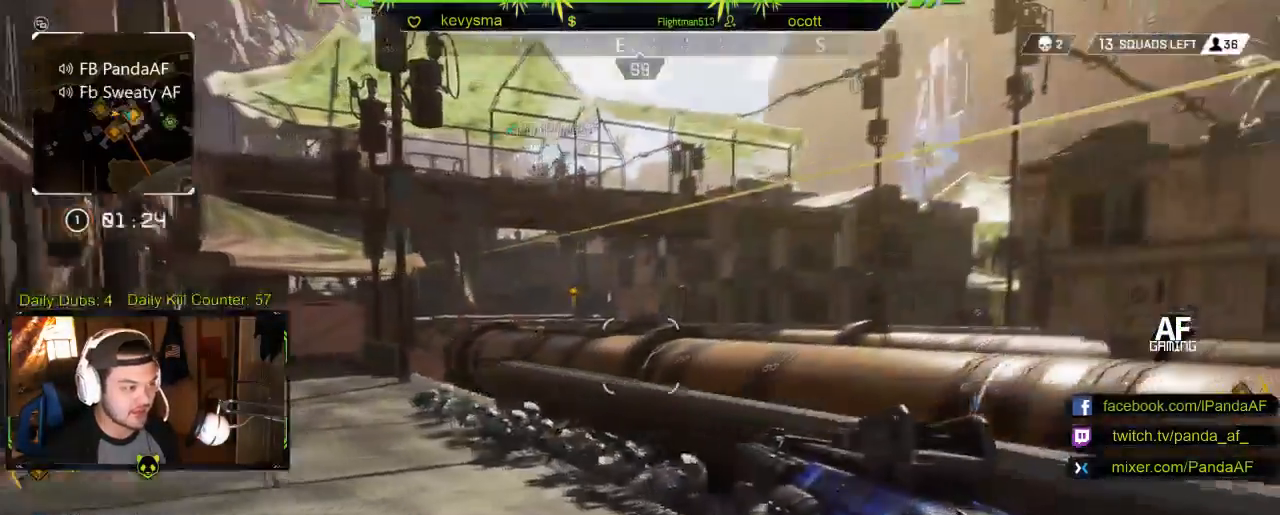
{"buttons": [], "left_stick": "center", "right_stick": "center", "events": [[50, "right_stick", "right"], [67, "left_stick", "up-left"], [167, "right_stick", "up"], [217, "left_stick", "left"], [217, "right_stick", "center"], [317, "right_stick", "left"], [417, "left_stick", "center"], [483, "right_stick", "center"]]}
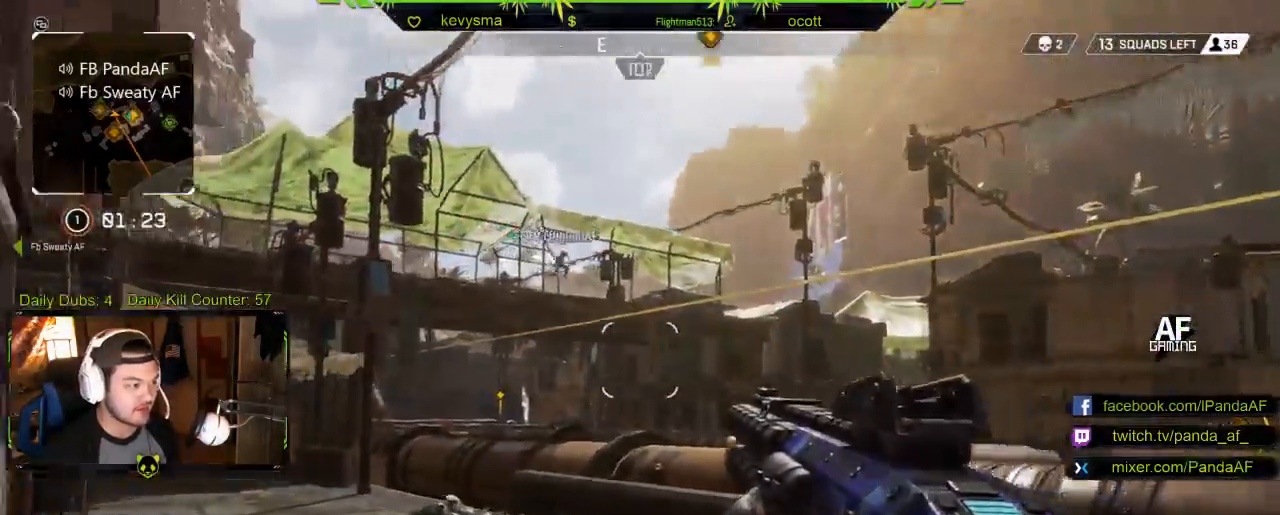
{"buttons": [], "left_stick": "center", "right_stick": "left", "events": [[83, "R2", "down"], [117, "right_stick", "down-left"], [250, "right_stick", "center"], [300, "R2", "up"], [467, "right_stick", "left"]]}
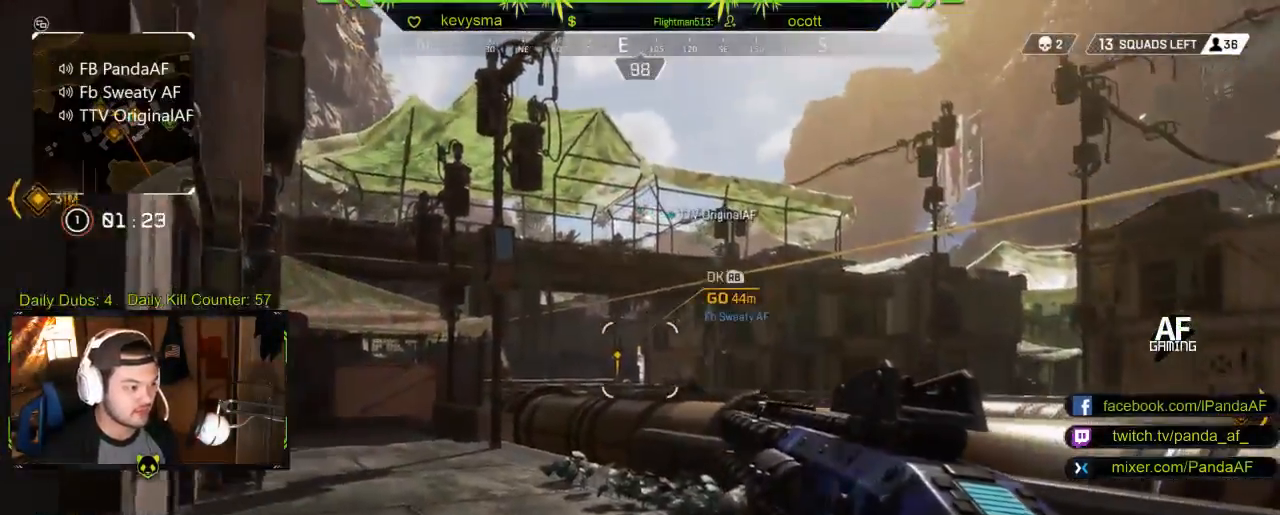
{"buttons": [], "left_stick": "center", "right_stick": "right", "events": [[50, "right_stick", "center"], [167, "R1", "down"], [317, "R1", "up"], [483, "right_stick", "right"]]}
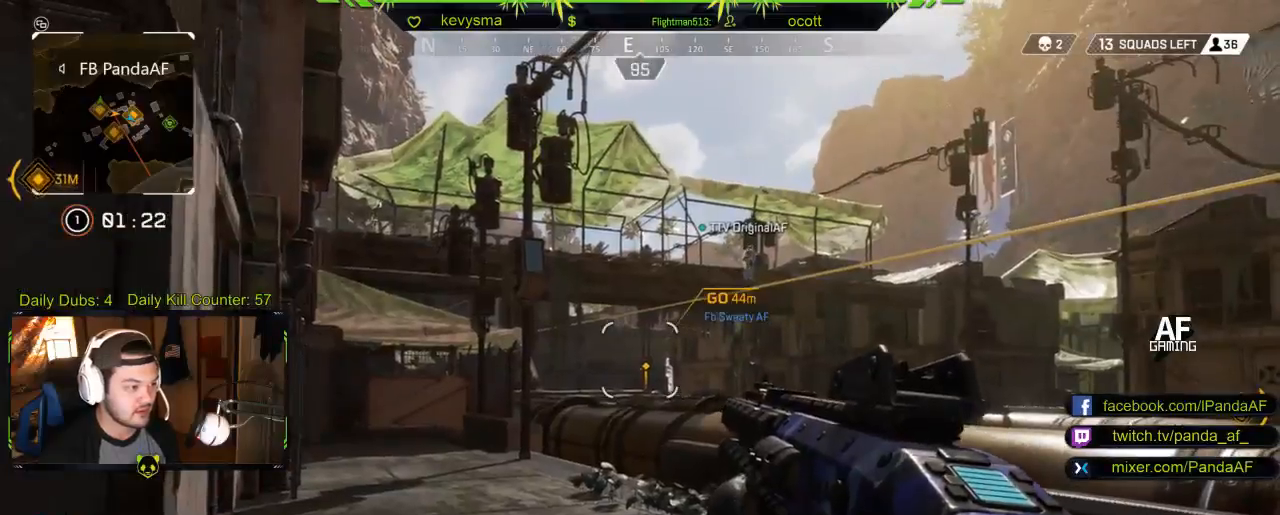
{"buttons": [], "left_stick": "center", "right_stick": "center", "events": [[317, "right_stick", "center"]]}
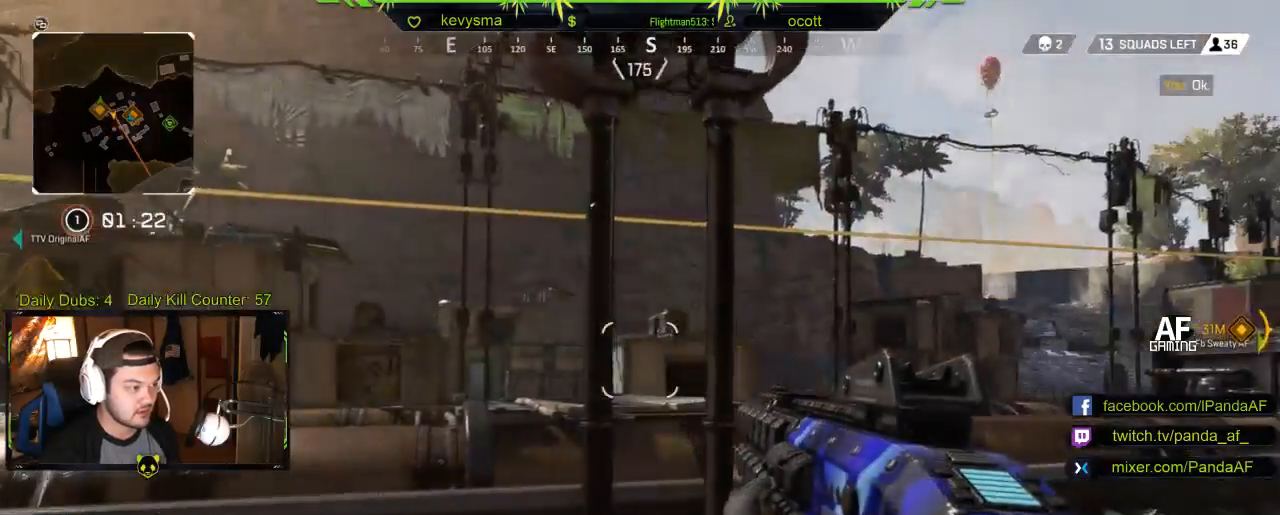
{"buttons": [], "left_stick": "up", "right_stick": "center", "events": [[17, "right_stick", "right"], [33, "left_stick", "up"], [250, "right_stick", "center"], [317, "right_stick", "right"], [500, "right_stick", "center"]]}
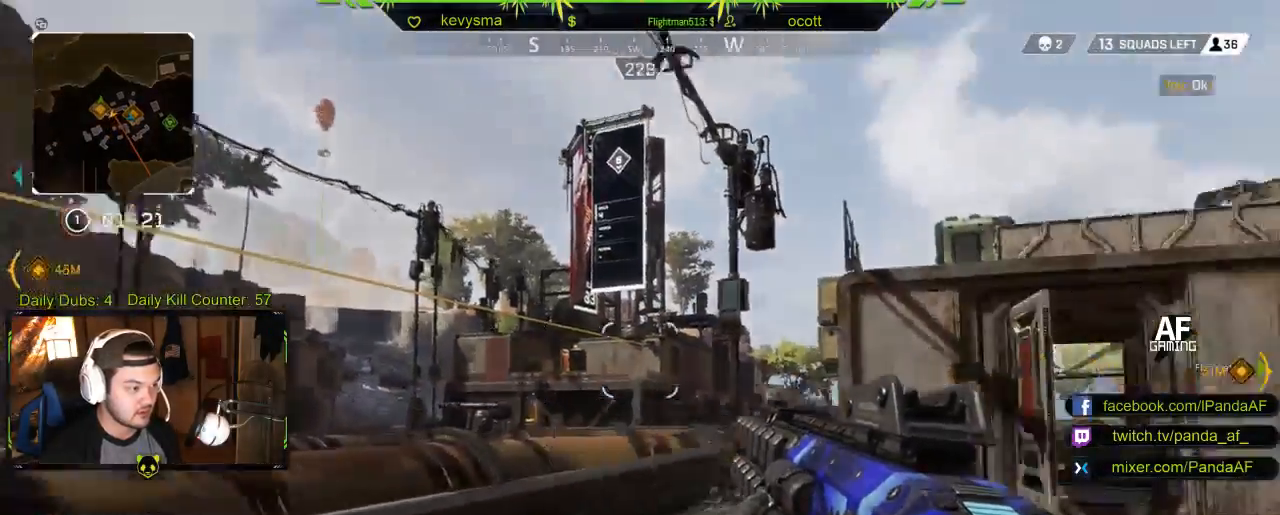
{"buttons": [], "left_stick": "up", "right_stick": "center", "events": [[117, "right_stick", "right"], [350, "right_stick", "center"]]}
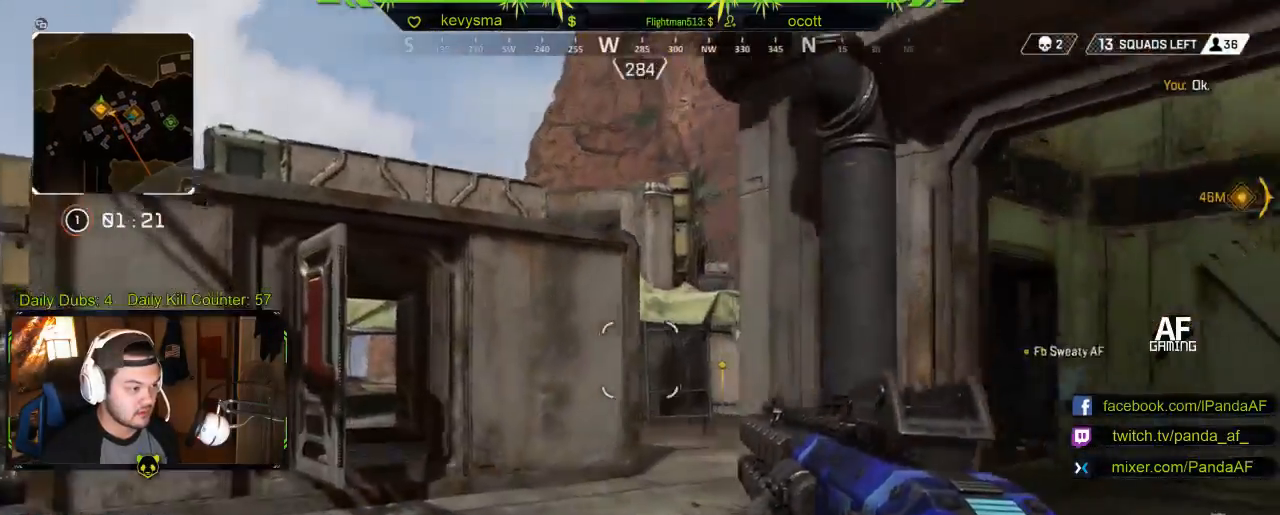
{"buttons": [], "left_stick": "up", "right_stick": "center", "events": [[33, "L3", "down"], [217, "L3", "up"], [300, "right_stick", "right"], [433, "right_stick", "center"]]}
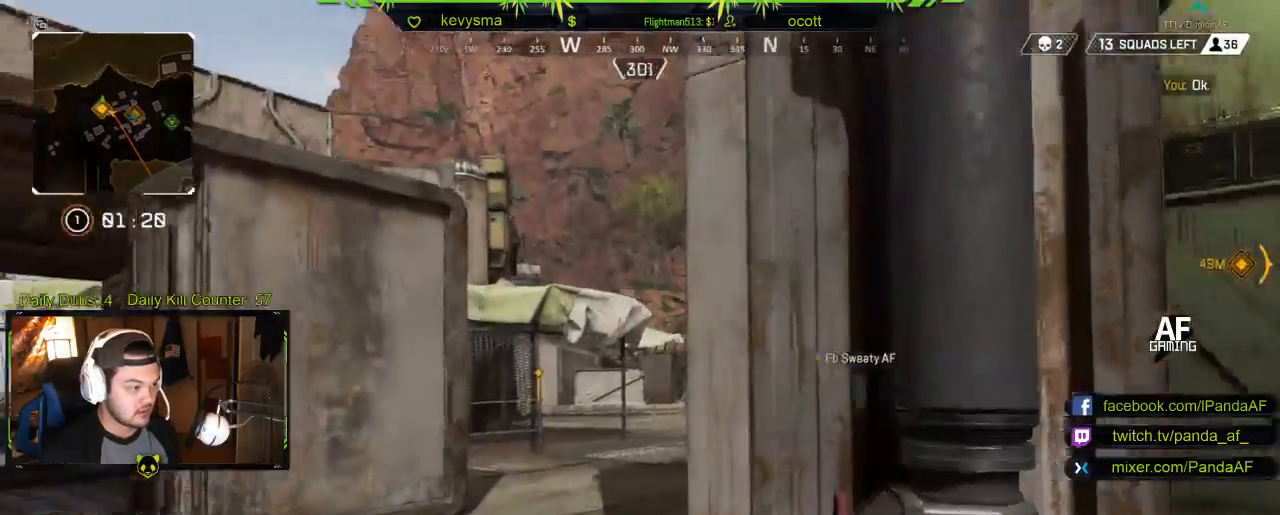
{"buttons": [], "left_stick": "up", "right_stick": "center", "events": [[217, "right_stick", "left"], [317, "right_stick", "center"]]}
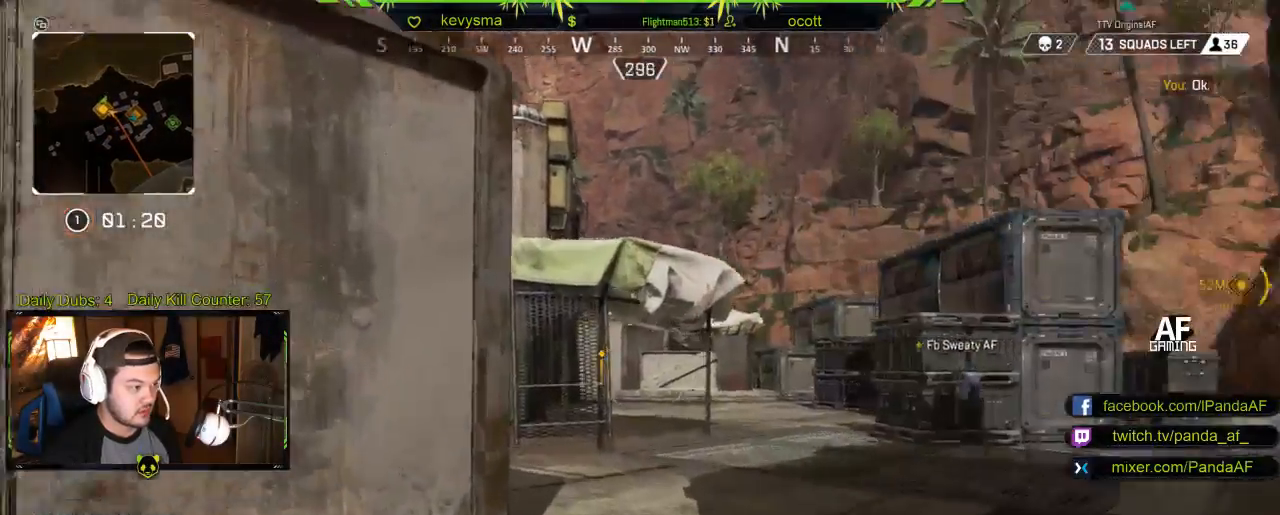
{"buttons": [], "left_stick": "up", "right_stick": "center", "events": [[100, "right_stick", "left"], [217, "right_stick", "center"]]}
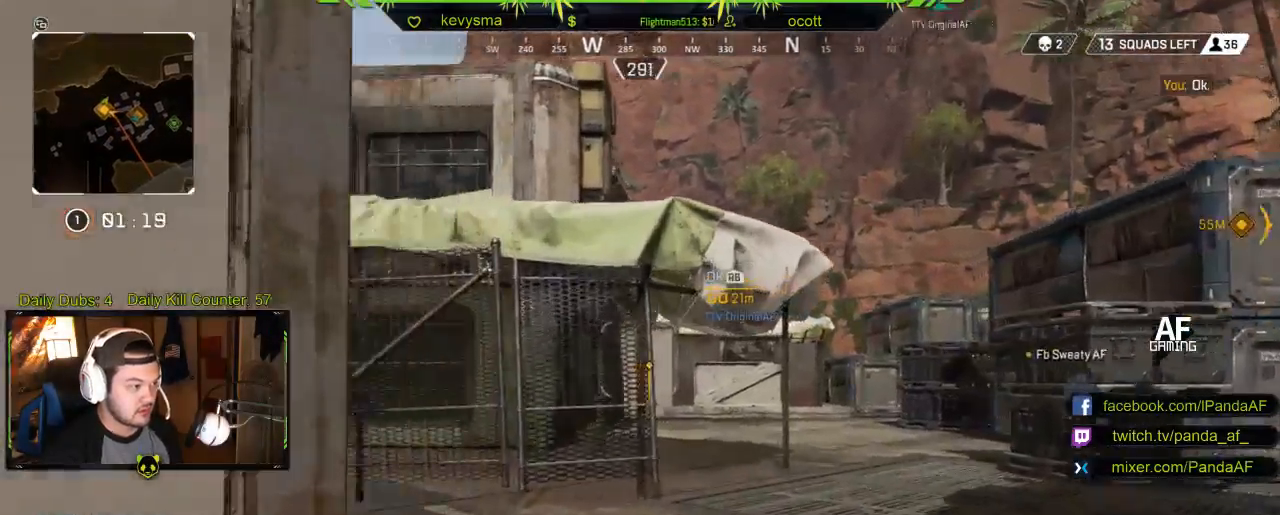
{"buttons": [], "left_stick": "up", "right_stick": "left", "events": [[283, "right_stick", "left"]]}
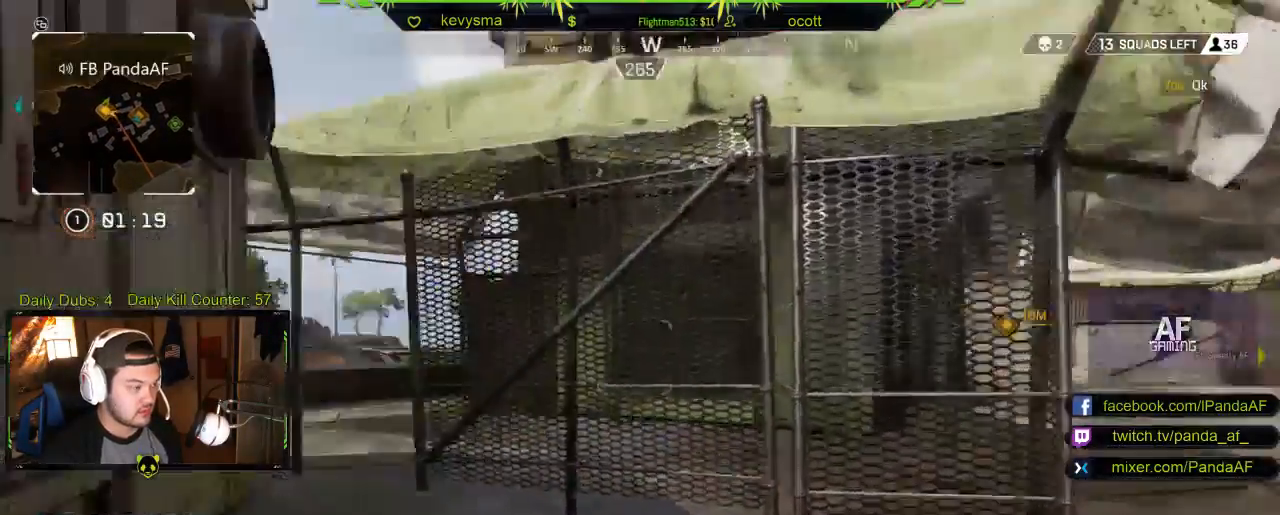
{"buttons": [], "left_stick": "up", "right_stick": "center", "events": [[50, "right_stick", "center"]]}
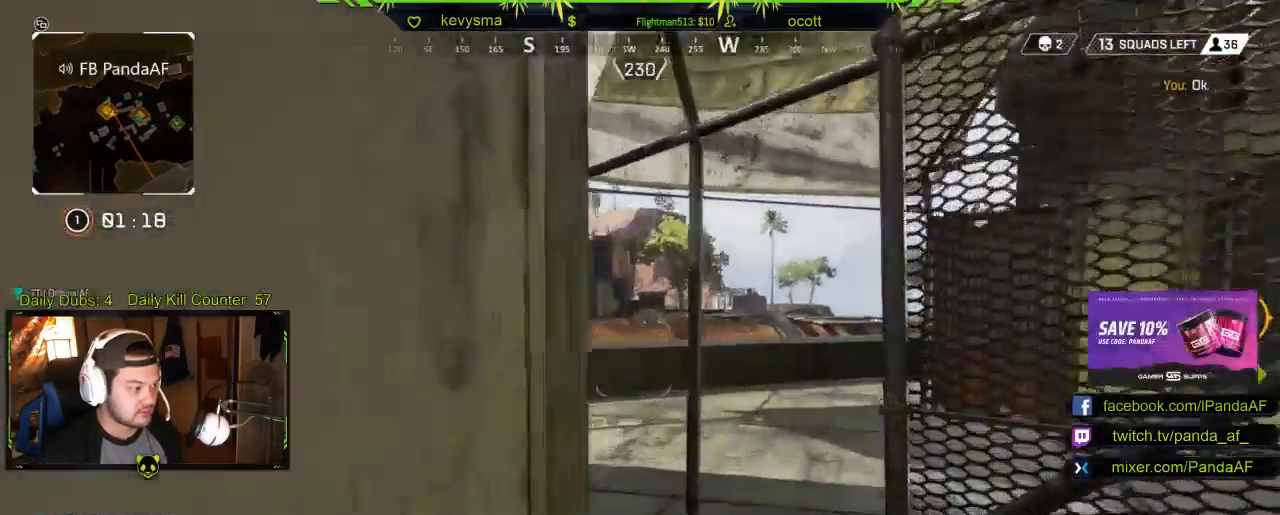
{"buttons": [], "left_stick": "up", "right_stick": "left", "events": [[67, "right_stick", "left"], [233, "right_stick", "center"], [383, "right_stick", "left"]]}
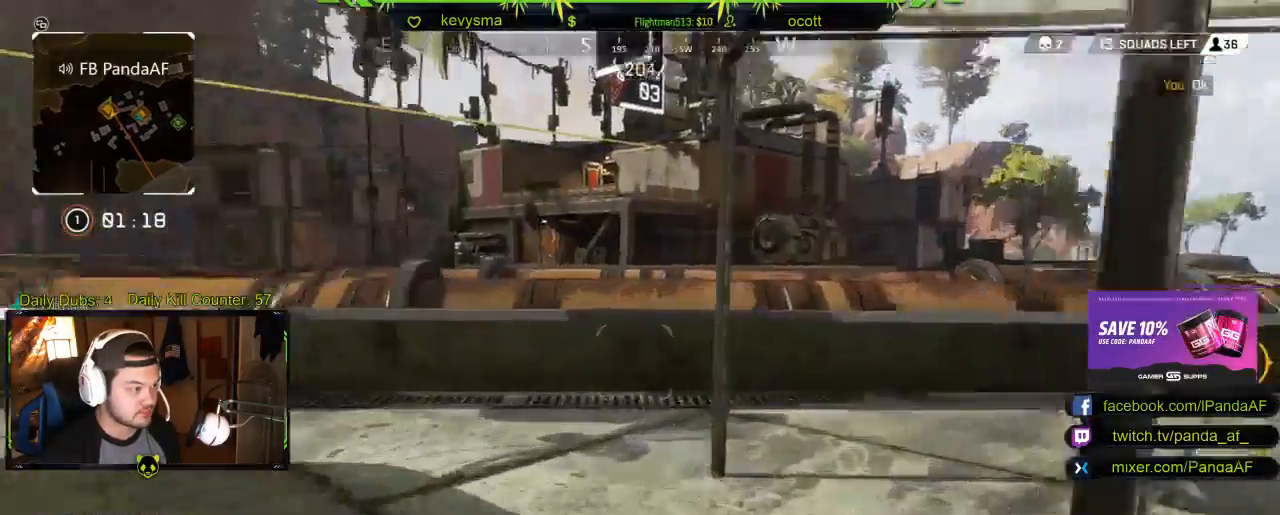
{"buttons": [], "left_stick": "up-left", "right_stick": "left", "events": [[233, "right_stick", "center"], [400, "right_stick", "left"], [467, "left_stick", "up-left"]]}
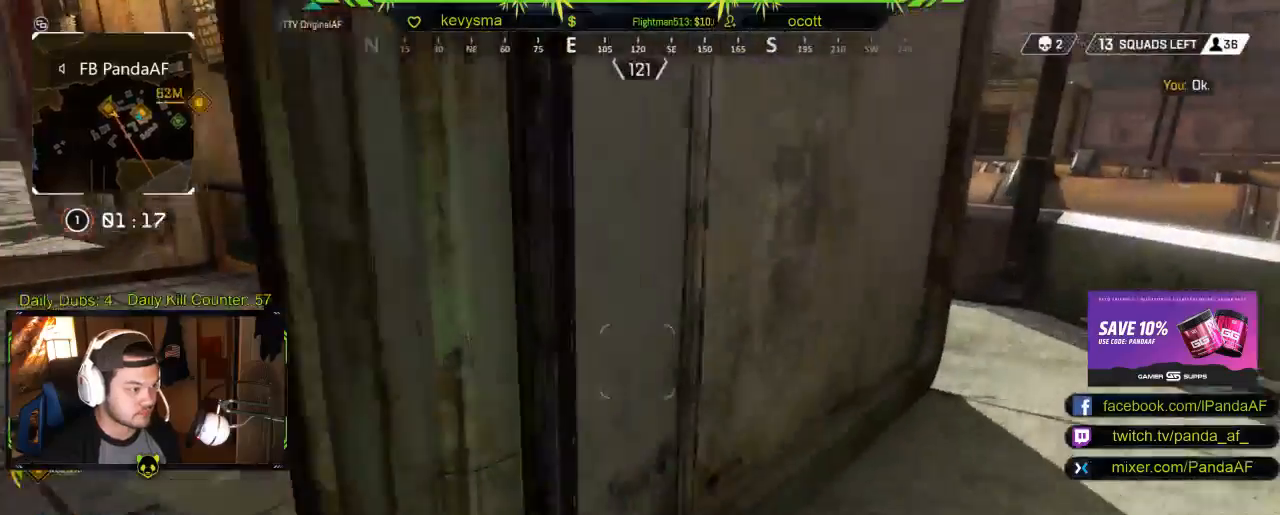
{"buttons": [], "left_stick": "up-left", "right_stick": "down-right", "events": [[133, "right_stick", "center"], [233, "left_stick", "up"], [300, "right_stick", "down-right"], [350, "left_stick", "up-left"]]}
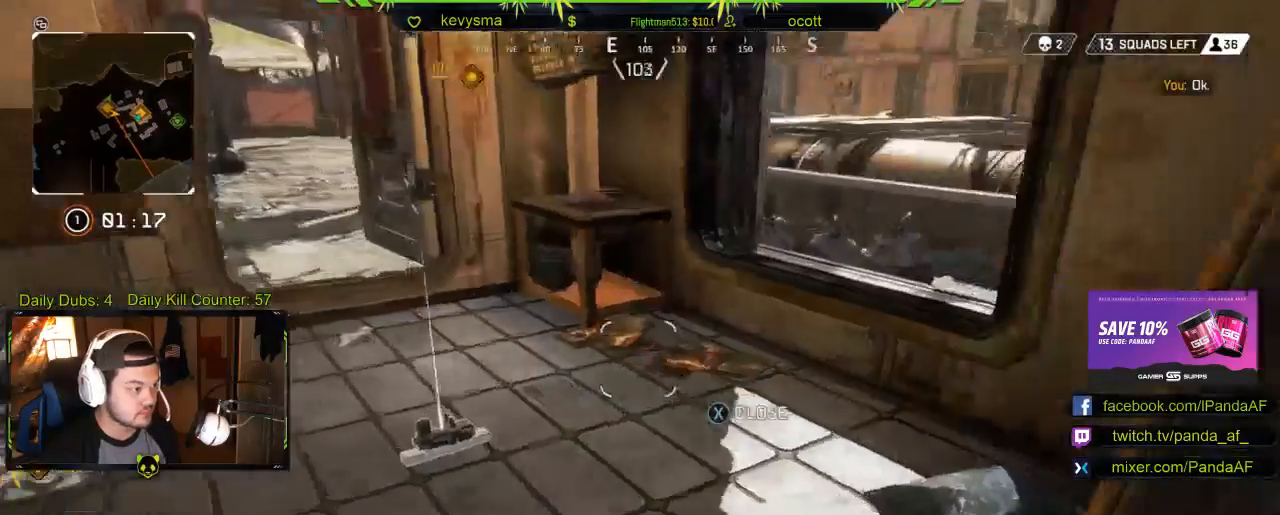
{"buttons": [], "left_stick": "center", "right_stick": "center", "events": [[133, "left_stick", "up"], [283, "right_stick", "down"], [317, "left_stick", "up-left"], [400, "right_stick", "center"], [450, "left_stick", "center"]]}
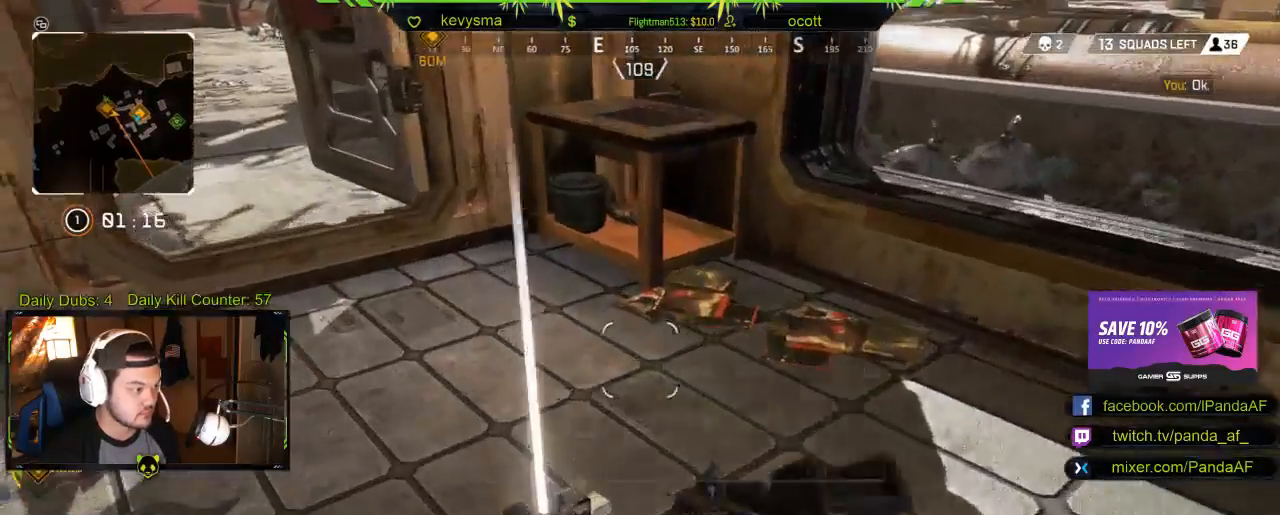
{"buttons": ["Y"], "left_stick": "center", "right_stick": "center"}
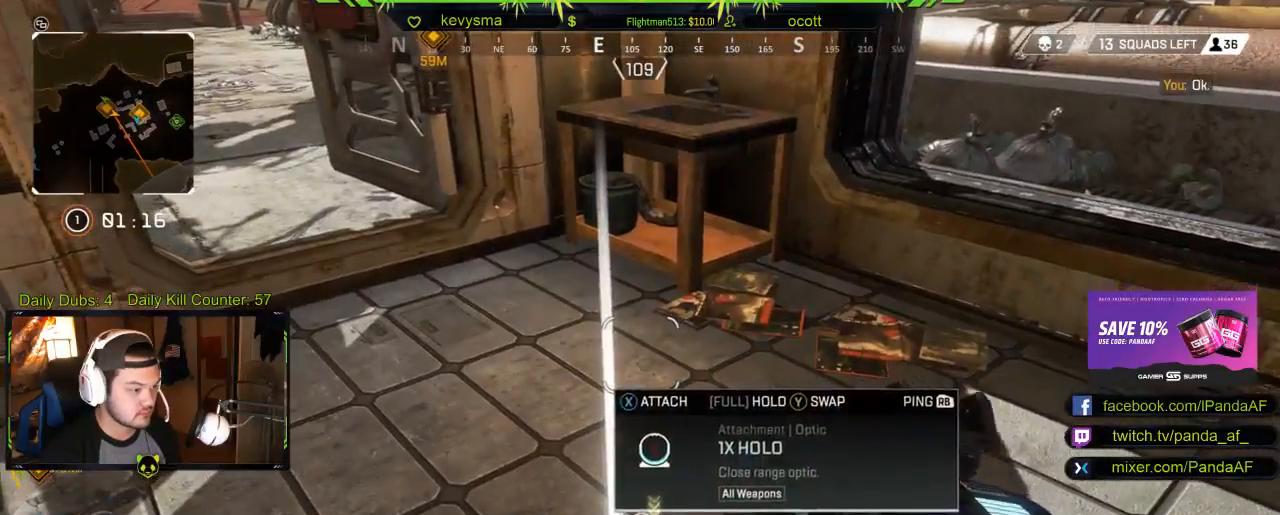
{"buttons": [], "left_stick": "center", "right_stick": "center"}
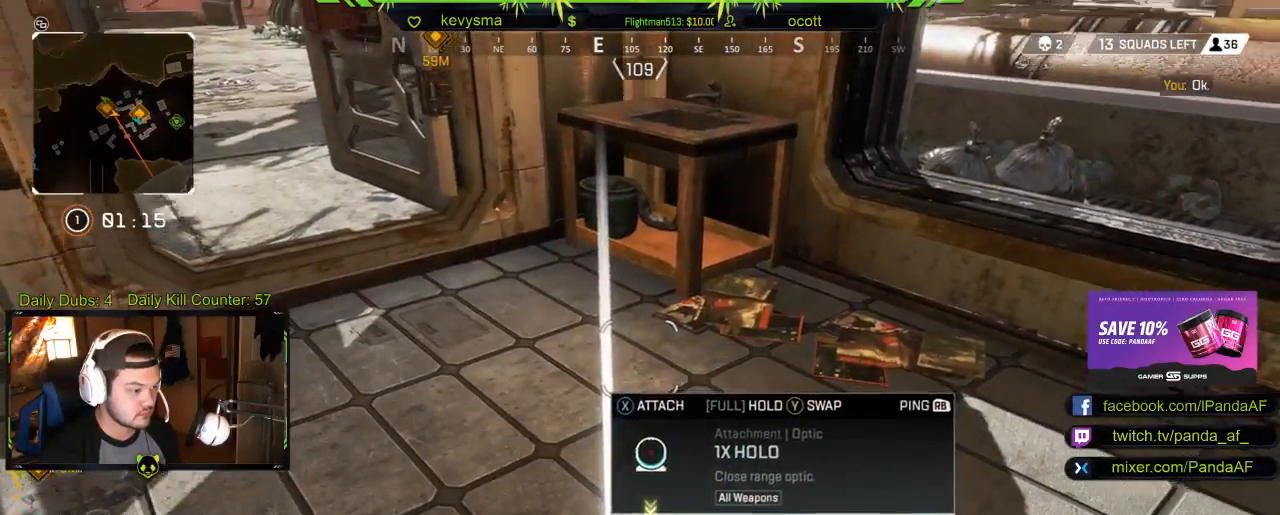
{"buttons": [], "left_stick": "center", "right_stick": "center", "events": []}
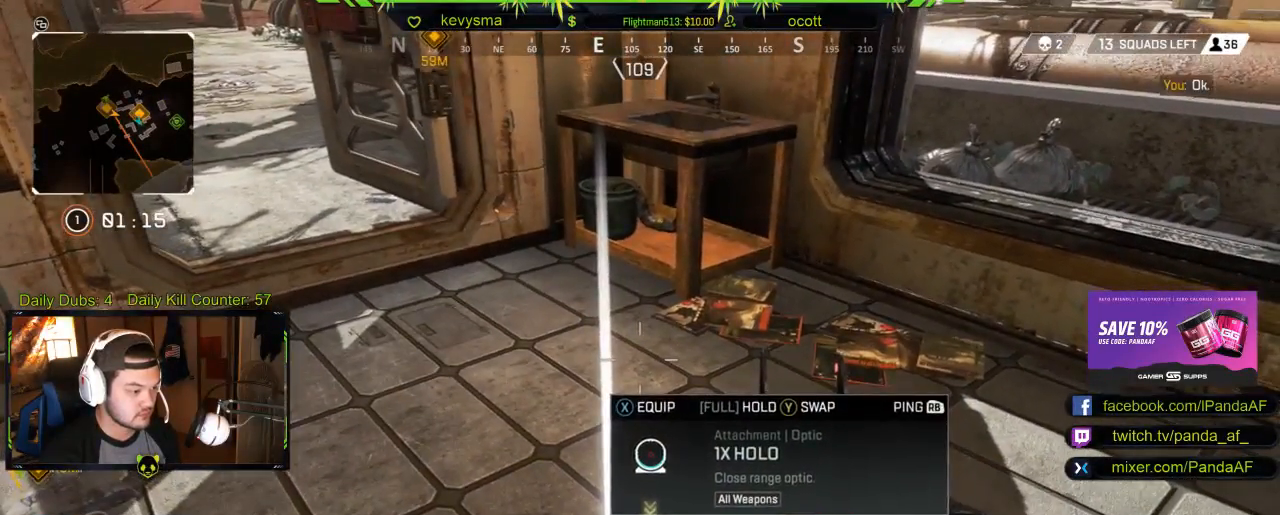
{"buttons": [], "left_stick": "center", "right_stick": "center", "events": [[83, "Y", "down"], [167, "Y", "up"]]}
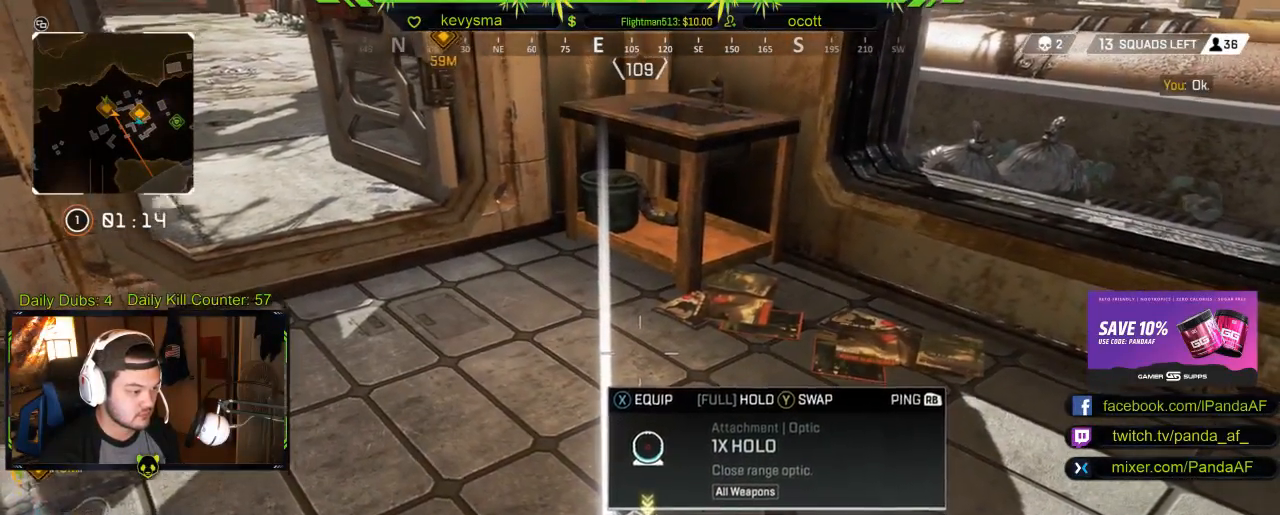
{"buttons": ["L3"], "left_stick": "up", "right_stick": "left", "events": [[133, "left_stick", "up-left"], [150, "X", "down"], [200, "left_stick", "up"], [267, "X", "up"], [383, "L3", "down"], [467, "right_stick", "left"]]}